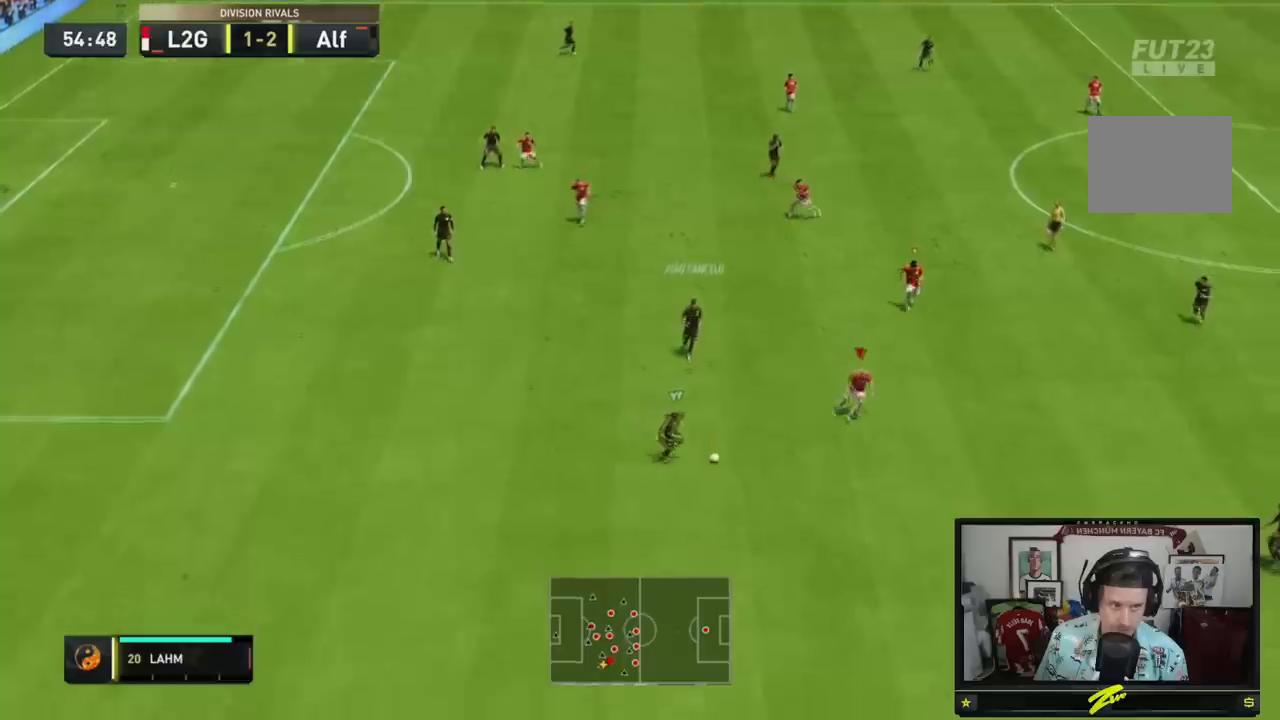
Gameplay with a controller (Xbox layout); each line is a JSON object with the inputs held at the frame after it. "events" lists button and stick changes between this image and that frame as [ms after this image, input, new state], when the widget could be followed in between. Not read: L3 R3.
{"buttons": ["R2"], "left_stick": "down-right", "right_stick": "center", "events": []}
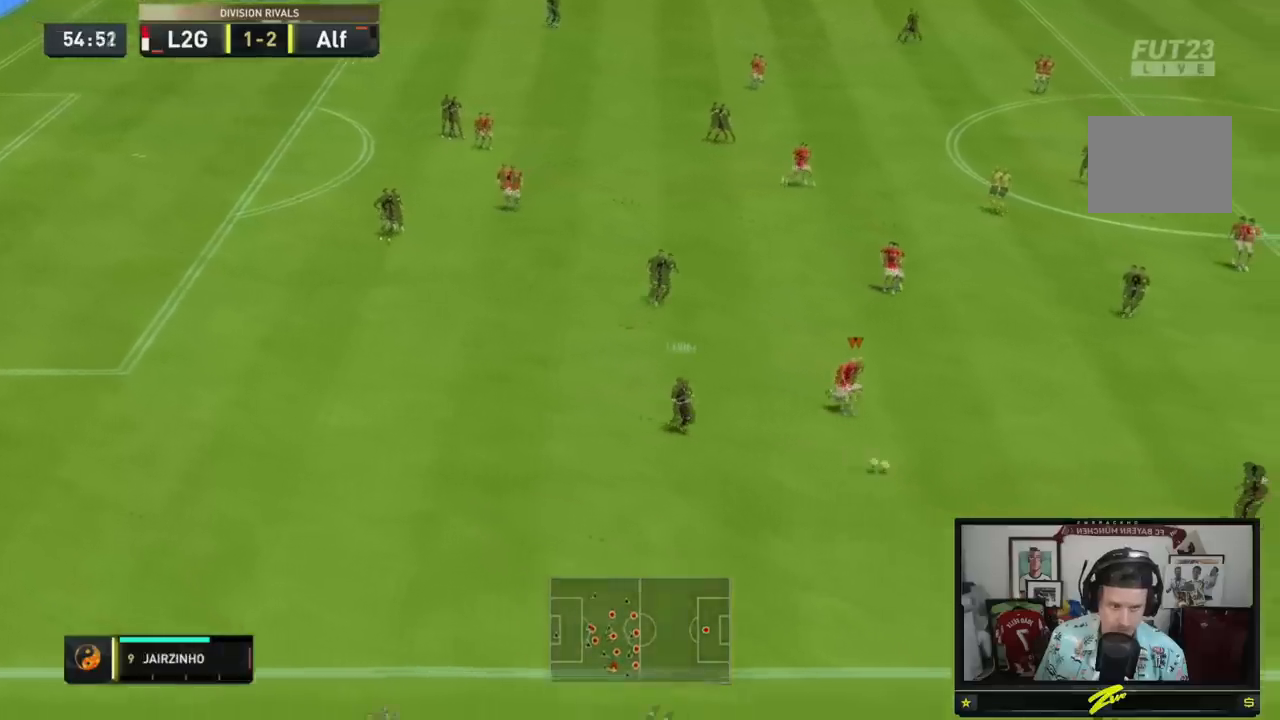
{"buttons": ["L2", "R2"], "left_stick": "left", "right_stick": "center", "events": [[301, "left_stick", "down-left"], [451, "L2", "down"], [501, "left_stick", "left"]]}
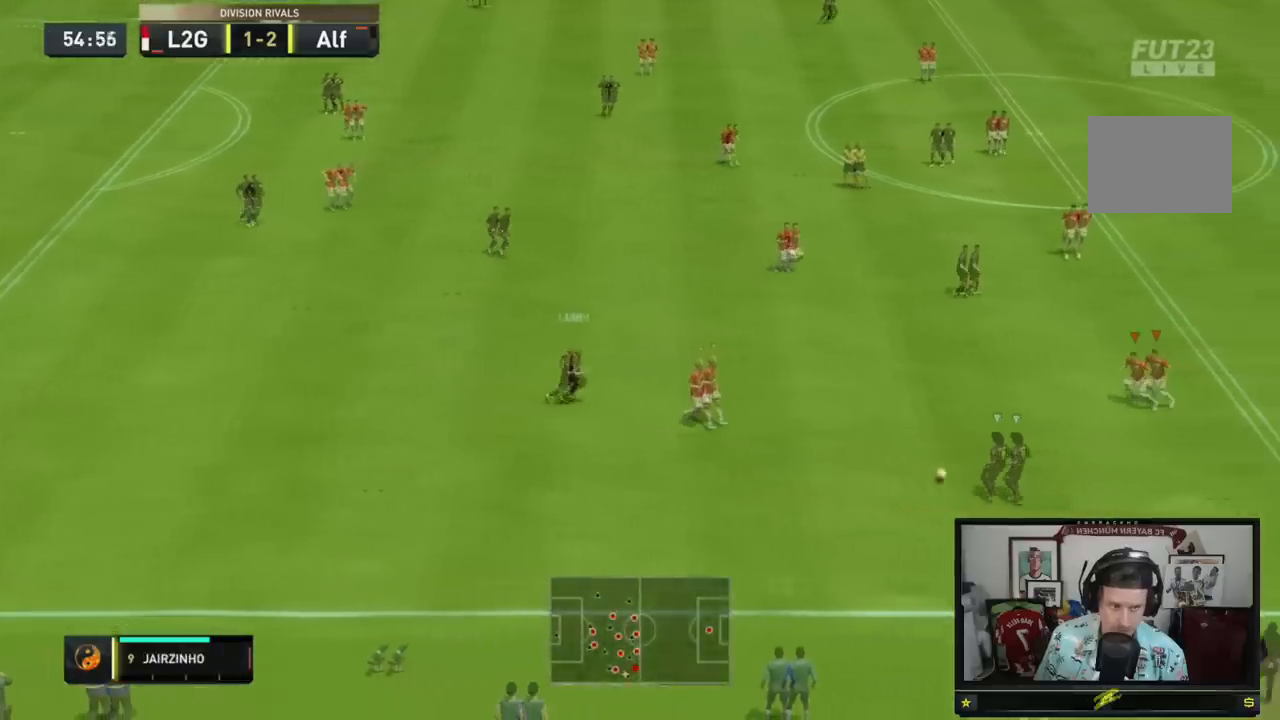
{"buttons": ["L2", "R2"], "left_stick": "up", "right_stick": "center", "events": [[117, "left_stick", "up-left"], [467, "left_stick", "up"]]}
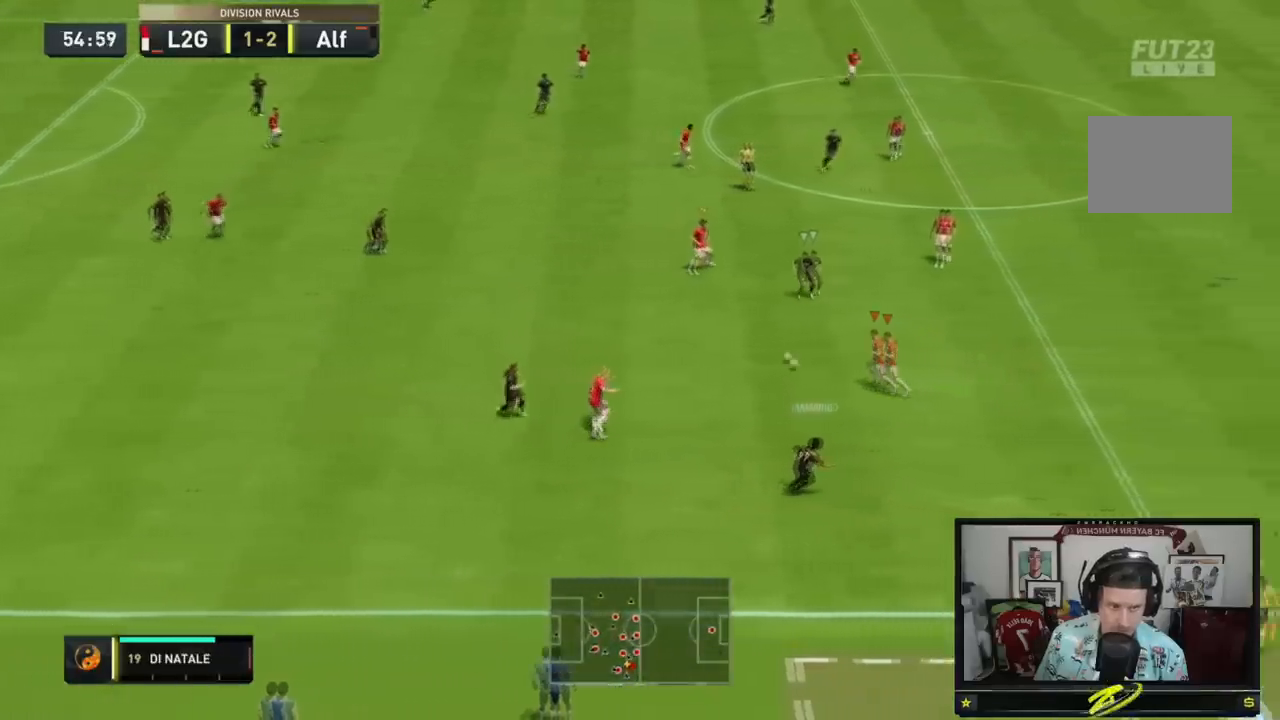
{"buttons": ["R2"], "left_stick": "up", "right_stick": "center"}
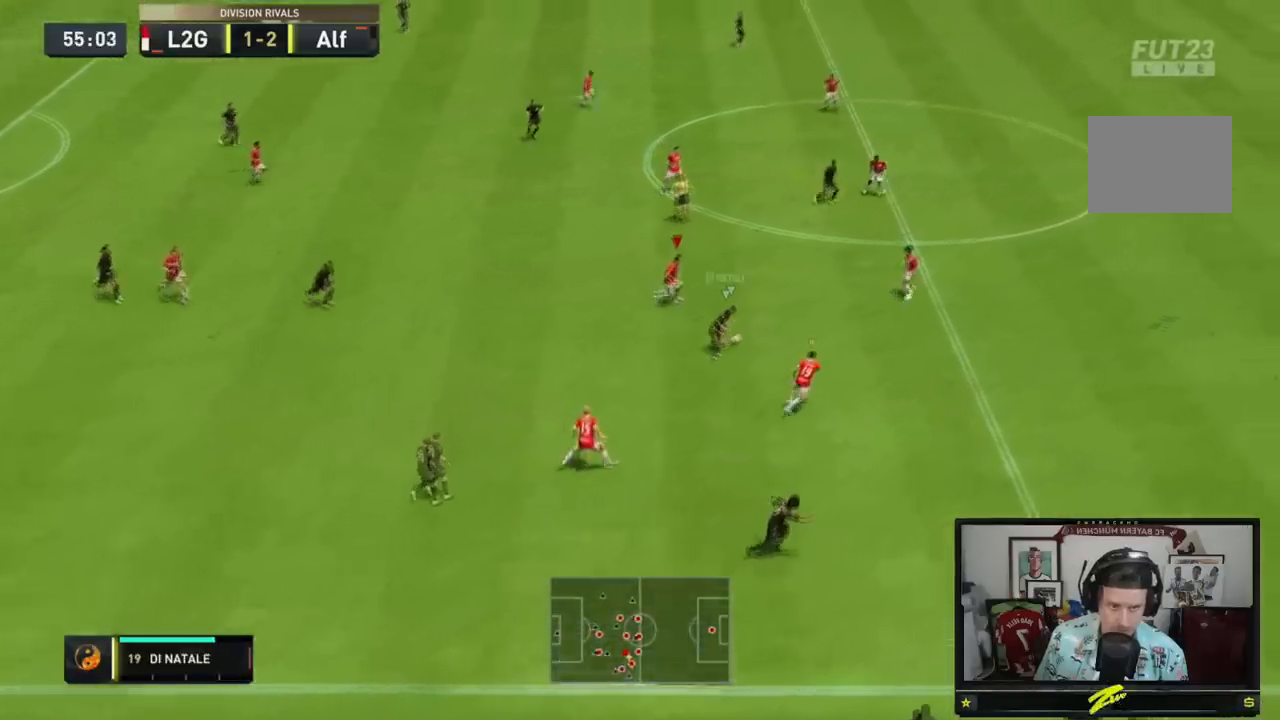
{"buttons": ["L2", "R2"], "left_stick": "up", "right_stick": "center", "events": [[333, "L2", "down"]]}
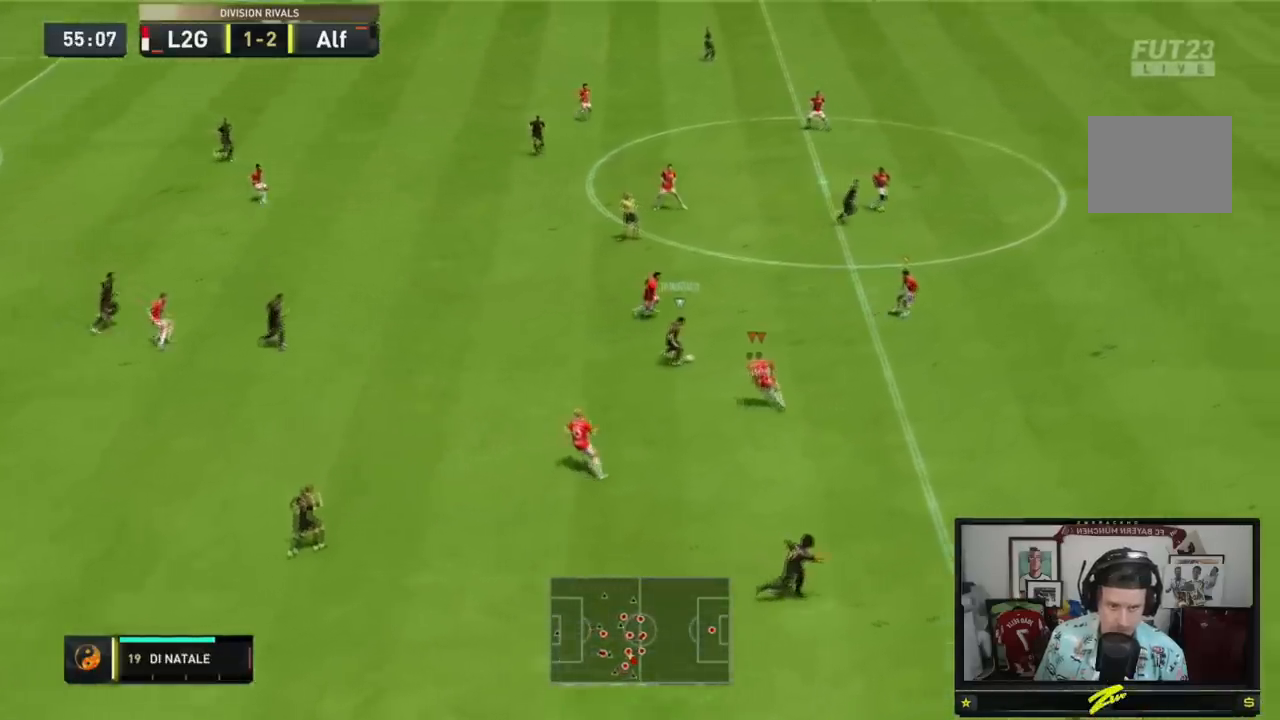
{"buttons": [], "left_stick": "center", "right_stick": "center", "events": [[384, "left_stick", "center"], [451, "L2", "up"], [467, "R2", "up"]]}
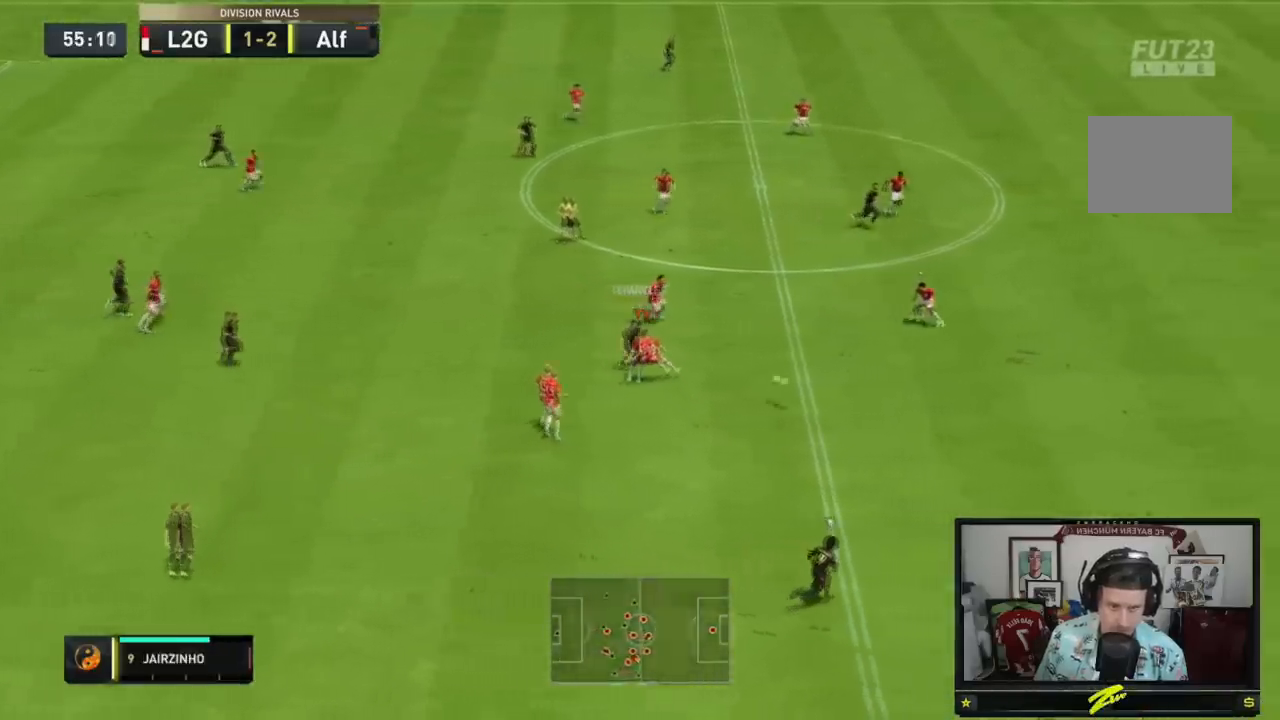
{"buttons": ["R2"], "left_stick": "right", "right_stick": "center", "events": [[66, "left_stick", "right"], [200, "R2", "down"]]}
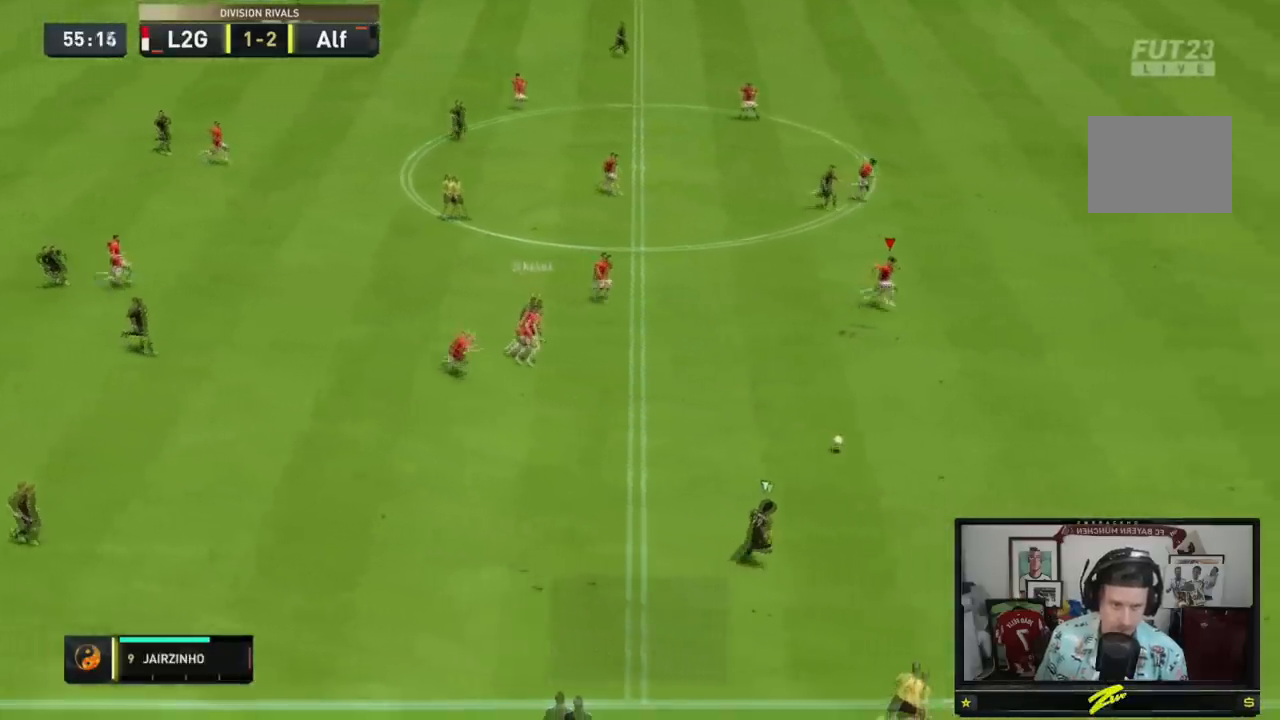
{"buttons": ["R2"], "left_stick": "down-right", "right_stick": "center", "events": [[150, "left_stick", "down-right"]]}
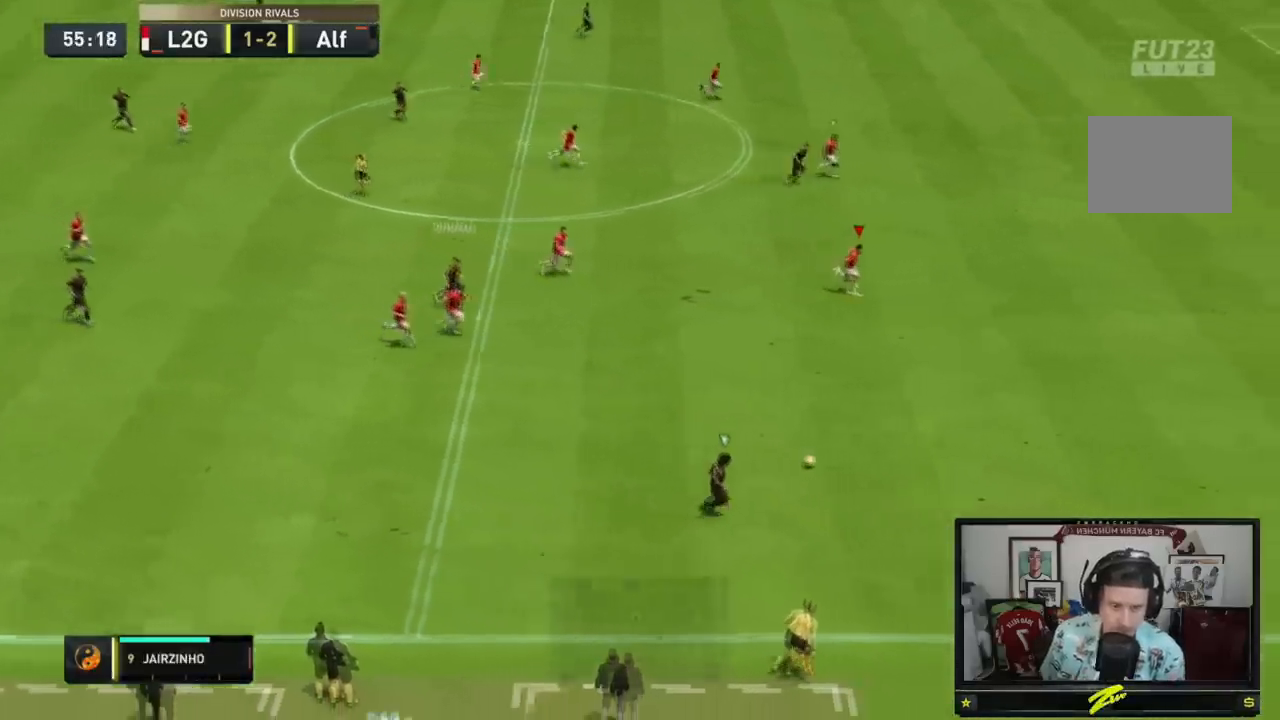
{"buttons": ["R2"], "left_stick": "down-right", "right_stick": "center", "events": []}
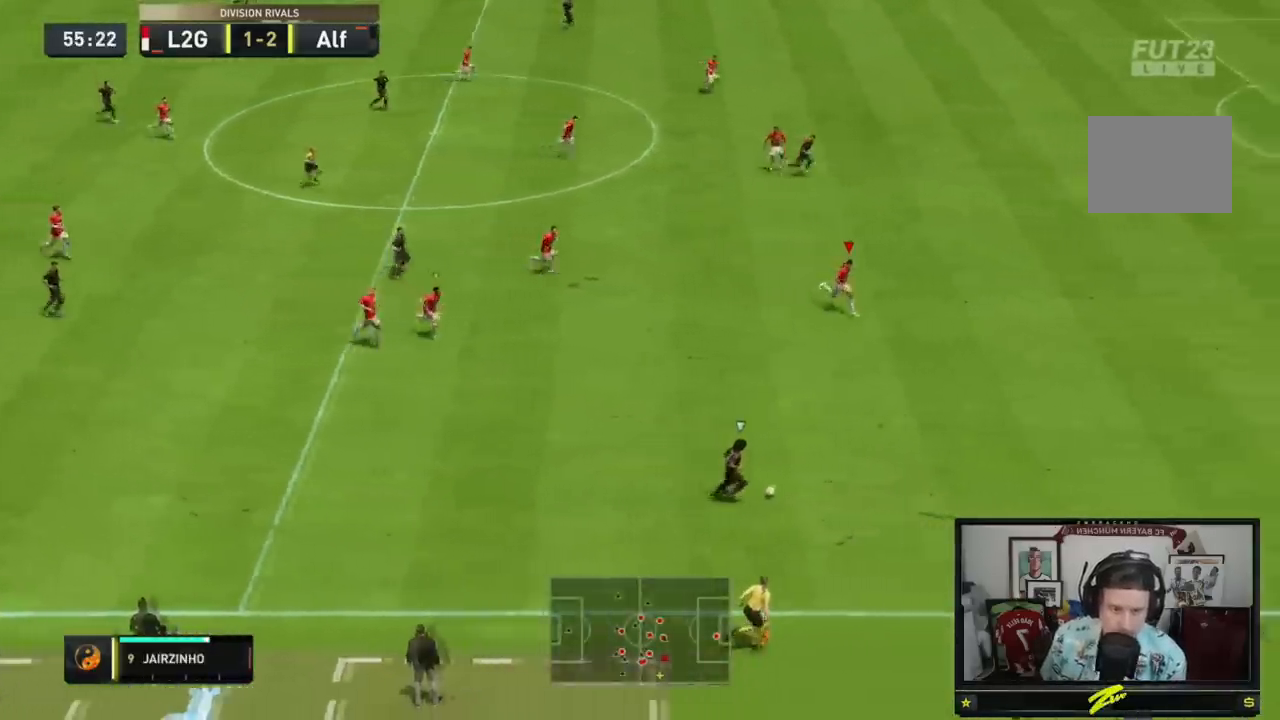
{"buttons": ["R2"], "left_stick": "down-right", "right_stick": "center", "events": []}
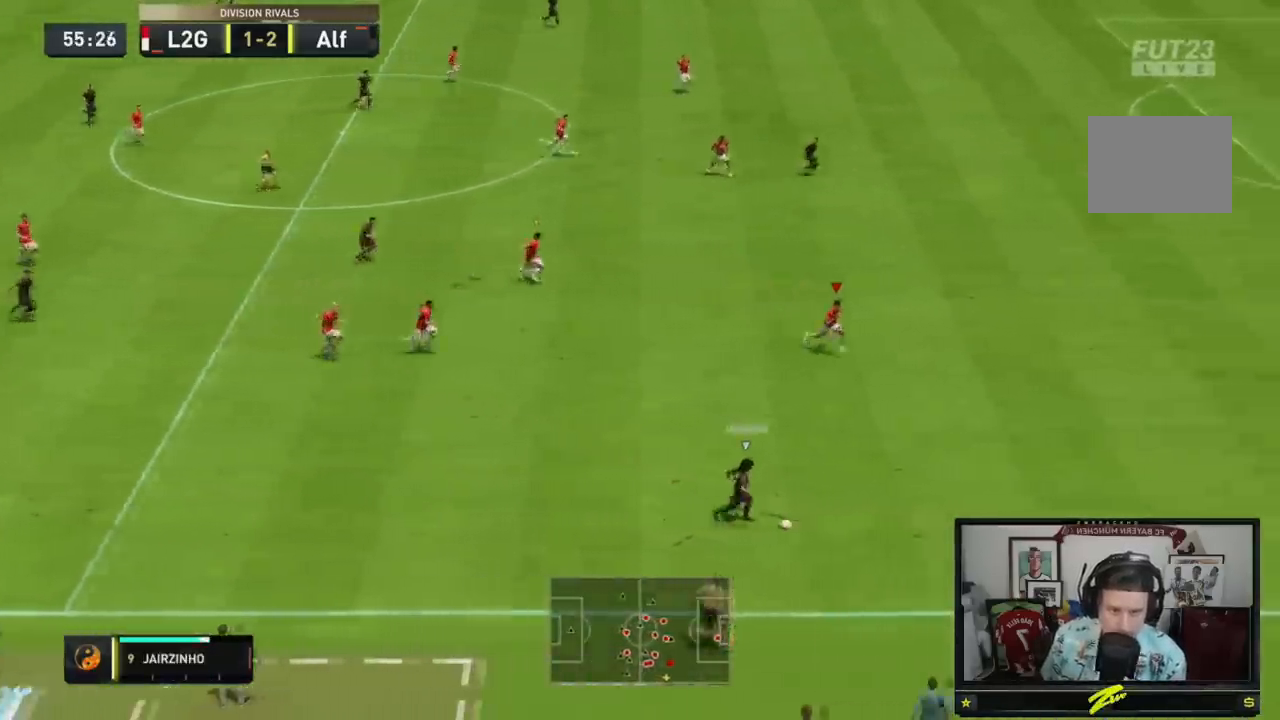
{"buttons": ["R2"], "left_stick": "down-right", "right_stick": "center", "events": []}
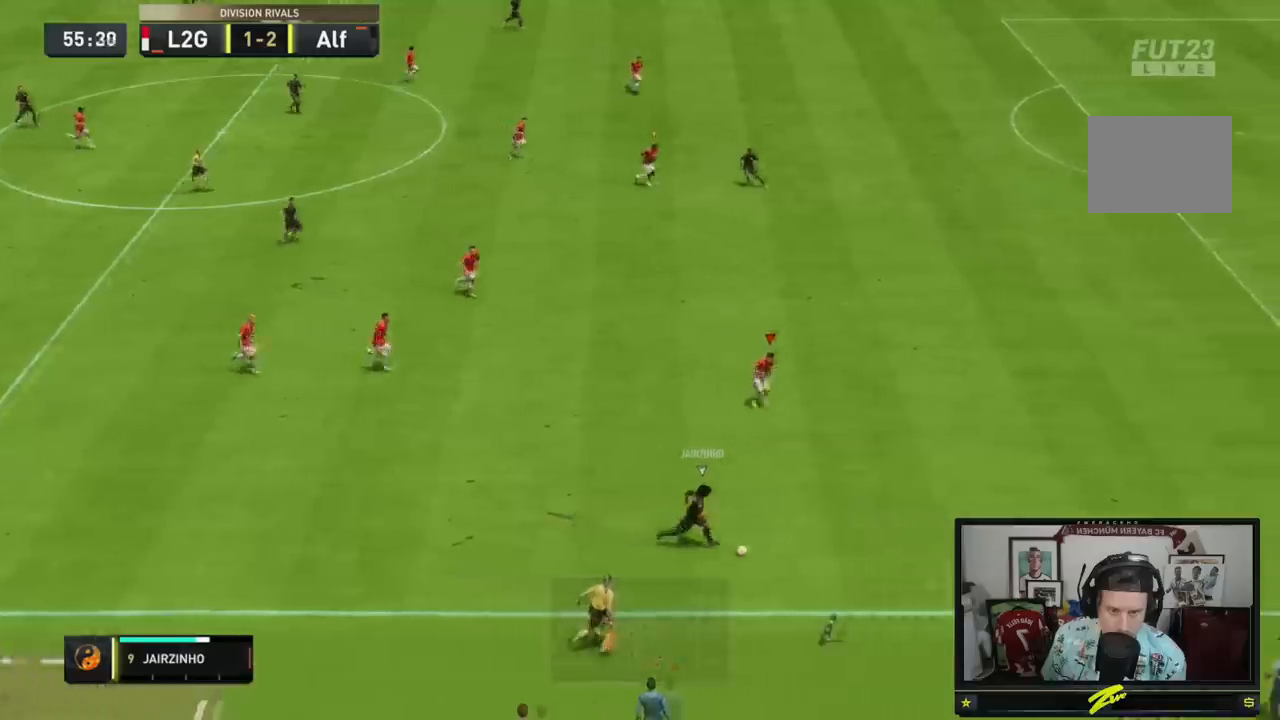
{"buttons": ["R2"], "left_stick": "right", "right_stick": "center", "events": [[100, "left_stick", "center"], [134, "R2", "up"], [267, "left_stick", "right"], [434, "R2", "down"]]}
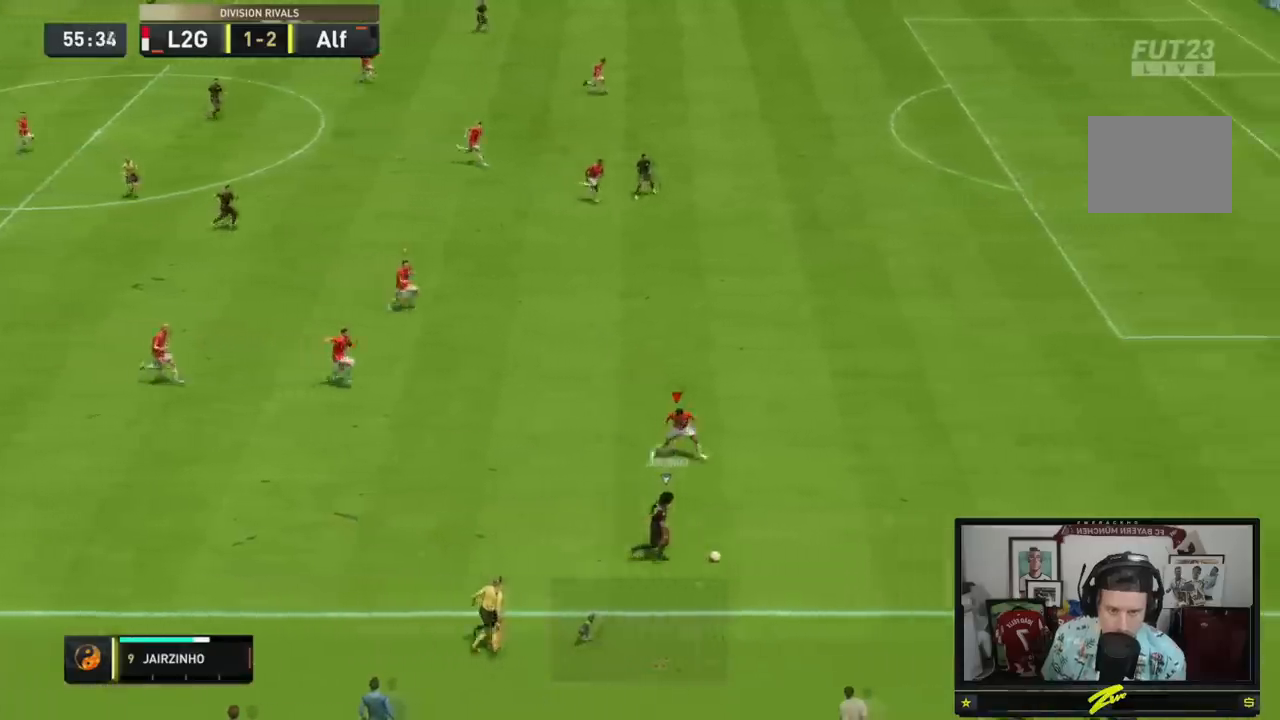
{"buttons": ["R2"], "left_stick": "right", "right_stick": "center", "events": []}
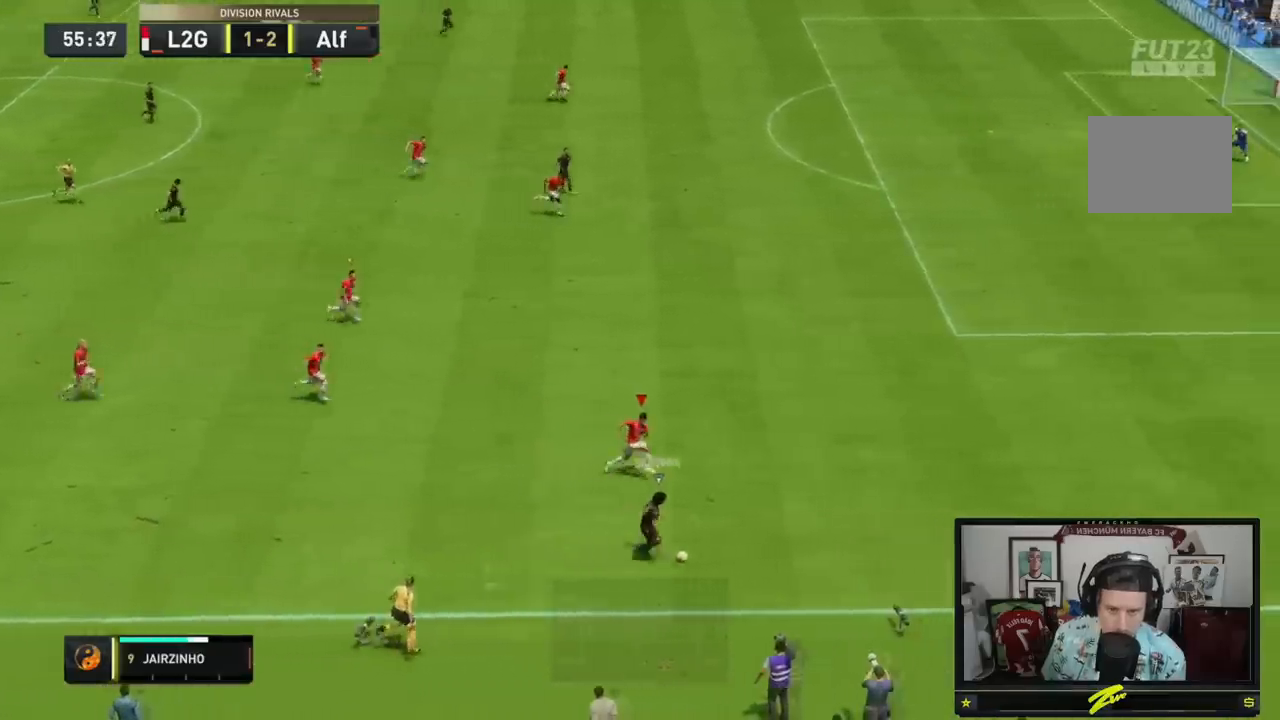
{"buttons": ["R2"], "left_stick": "right", "right_stick": "center", "events": []}
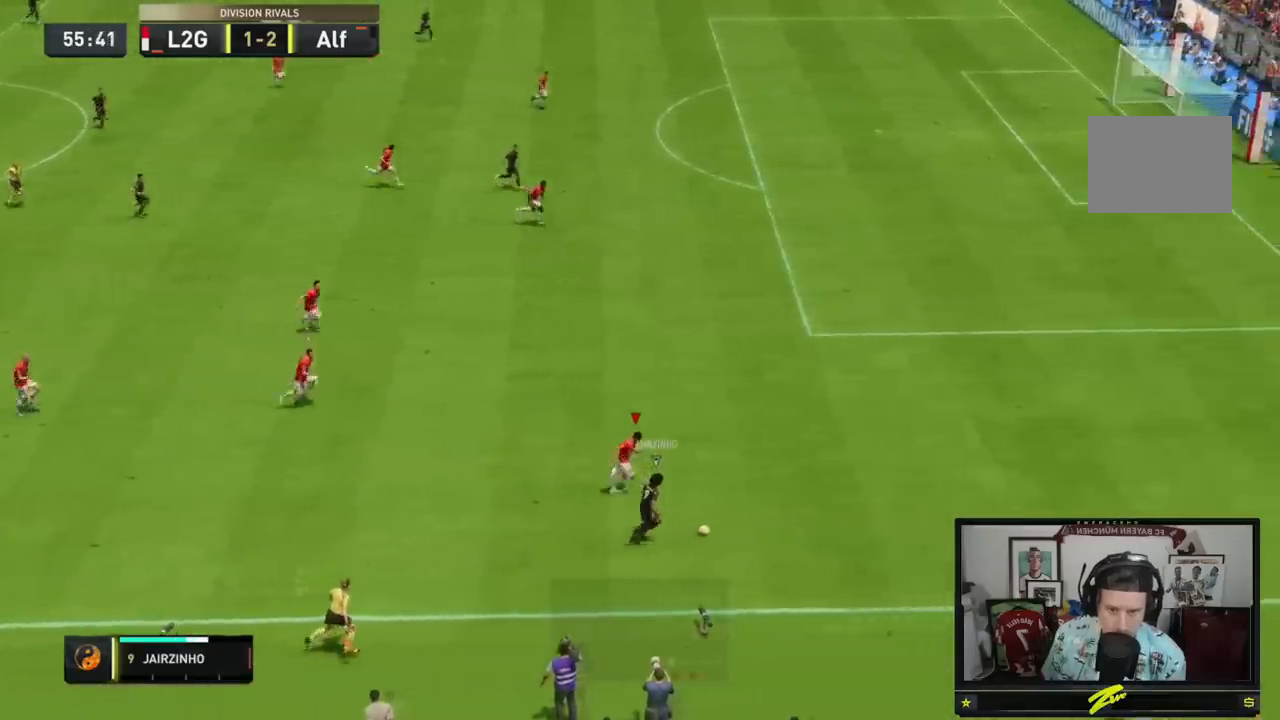
{"buttons": ["R2"], "left_stick": "up-right", "right_stick": "center", "events": [[450, "left_stick", "up-right"]]}
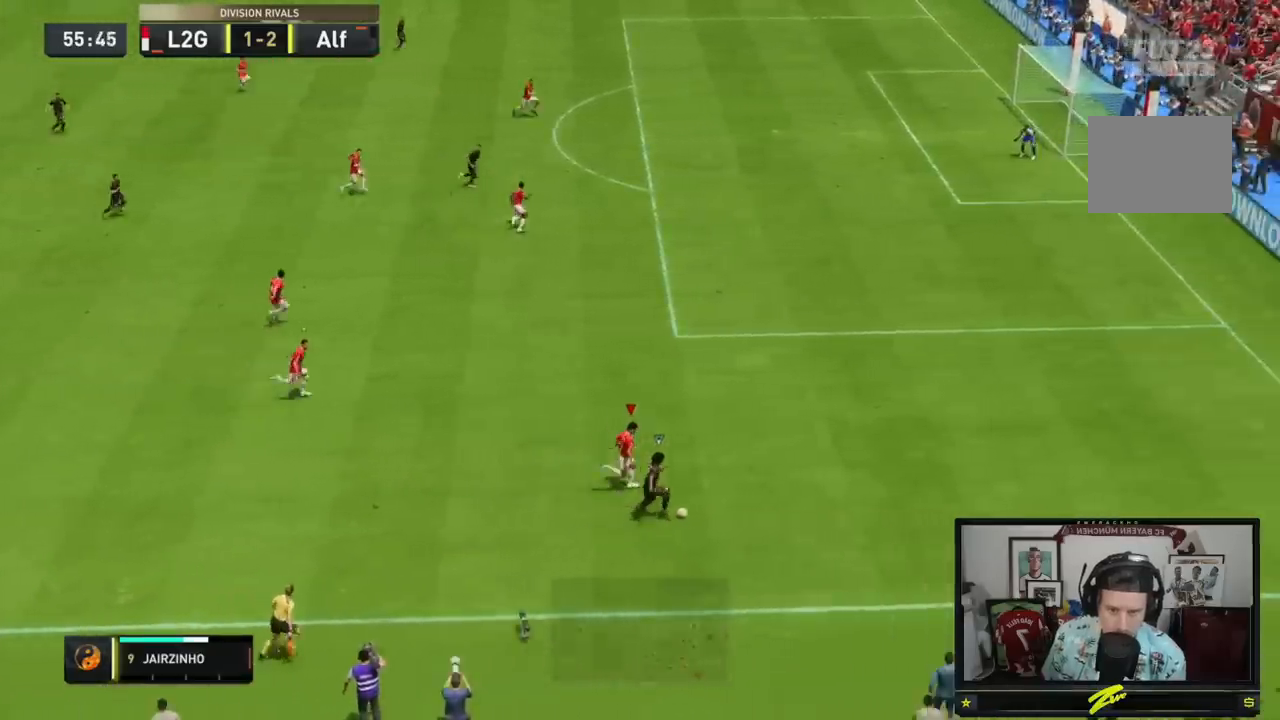
{"buttons": ["R2"], "left_stick": "up-right", "right_stick": "center", "events": []}
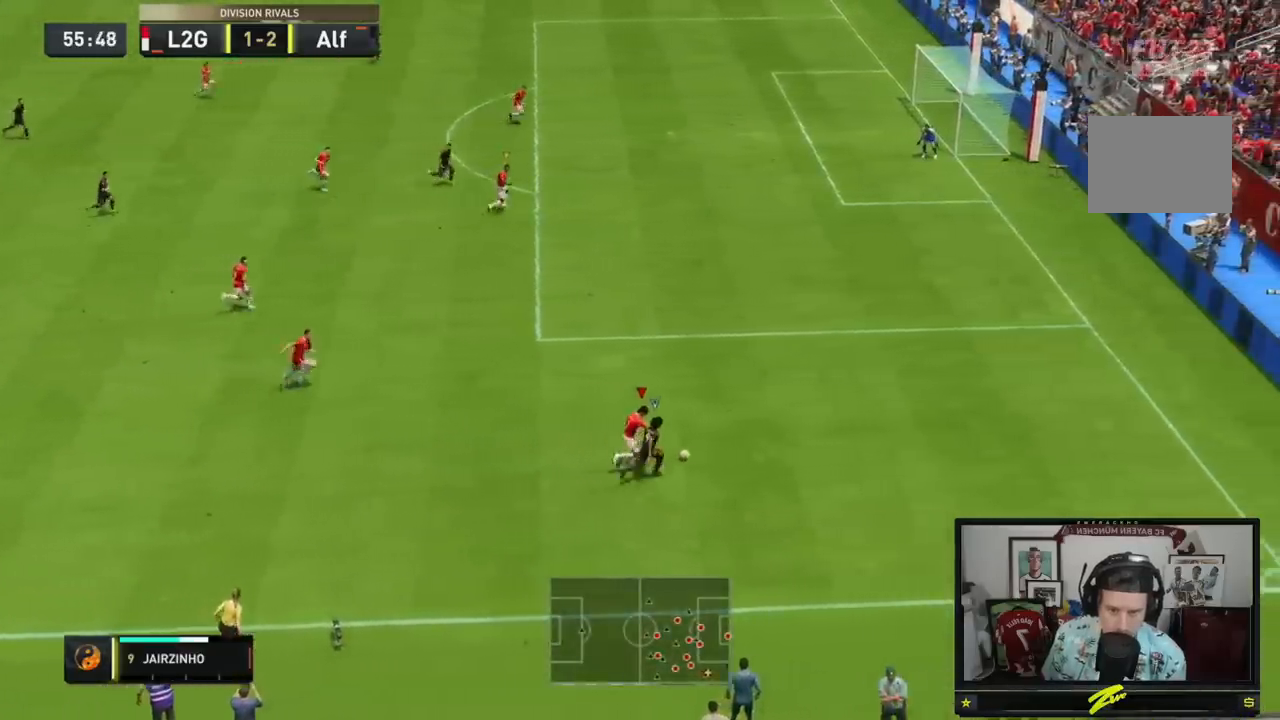
{"buttons": ["R2"], "left_stick": "up-right", "right_stick": "center", "events": []}
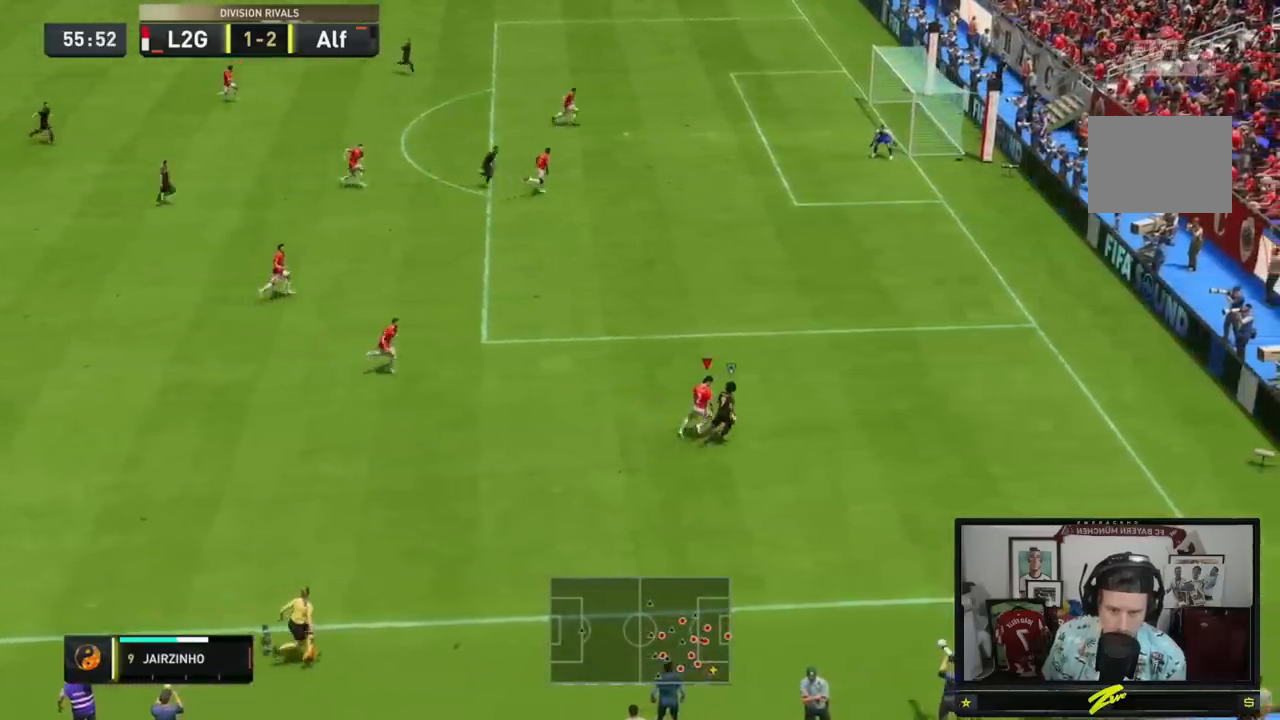
{"buttons": [], "left_stick": "up", "right_stick": "center", "events": [[250, "left_stick", "up"], [317, "A", "down"], [317, "R2", "up"], [451, "A", "up"]]}
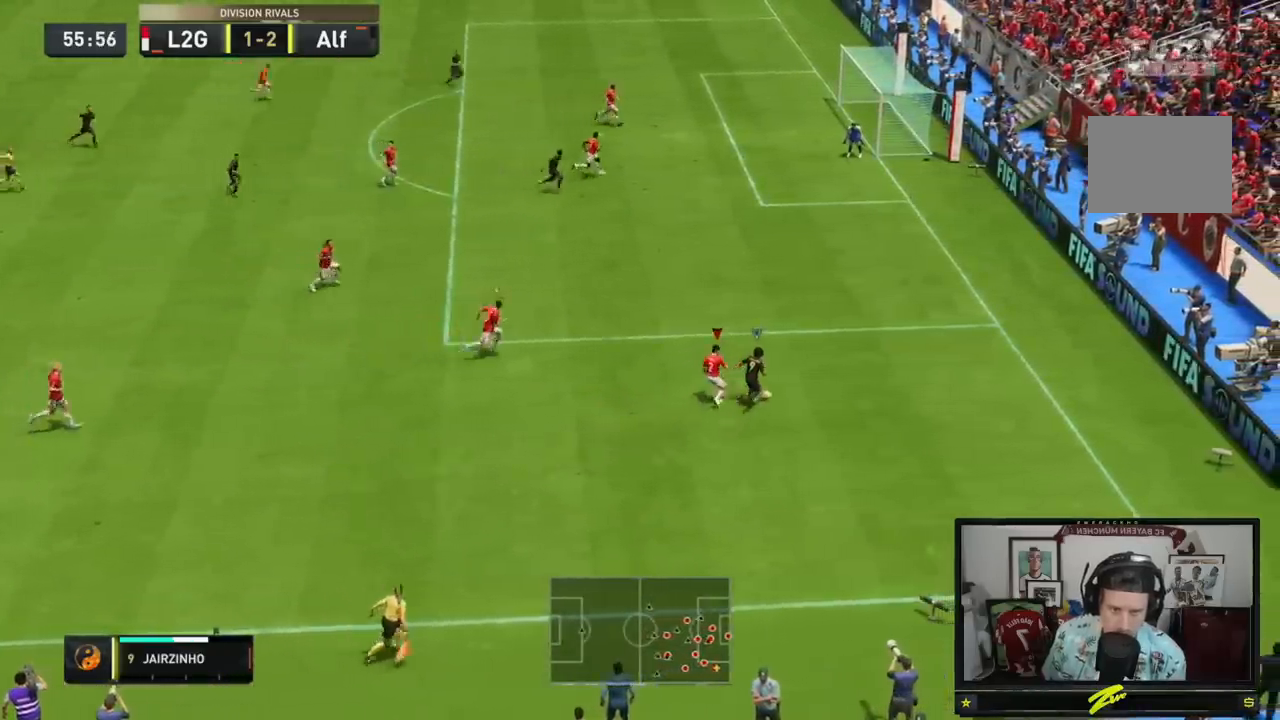
{"buttons": ["R2"], "left_stick": "up-right", "right_stick": "center", "events": [[50, "left_stick", "up-right"], [183, "R2", "down"]]}
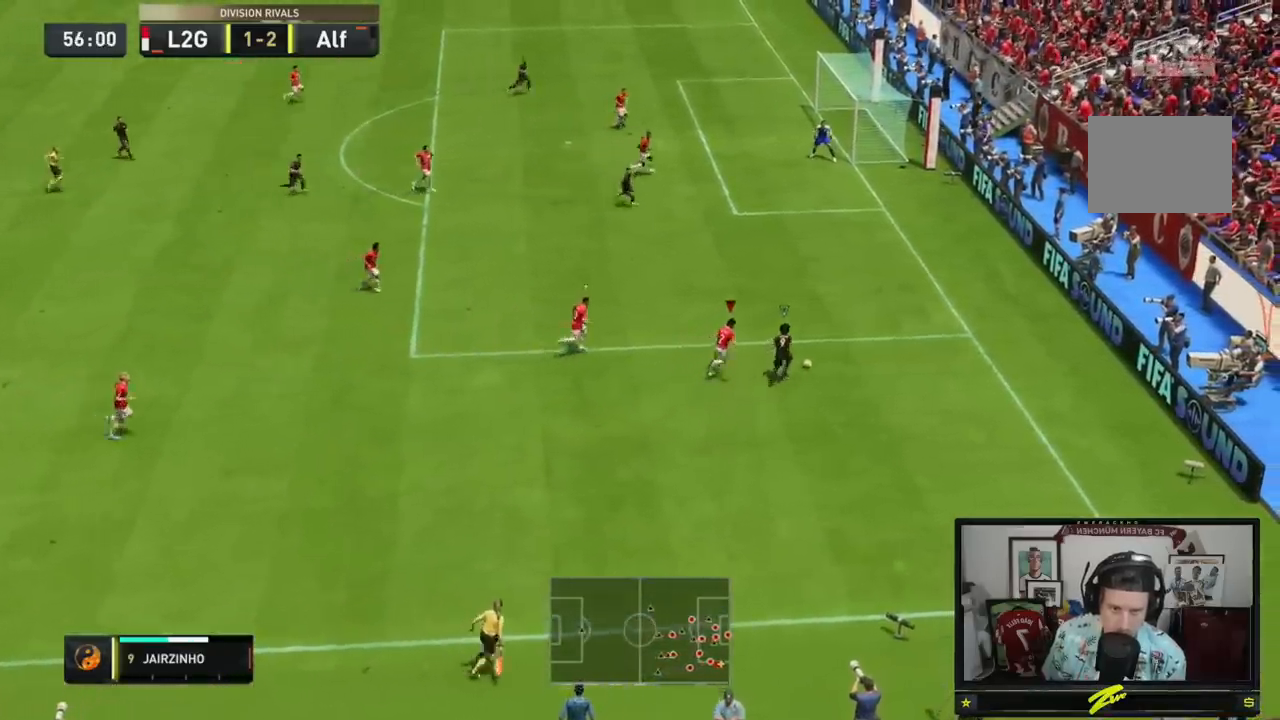
{"buttons": ["R2"], "left_stick": "up-right", "right_stick": "center", "events": []}
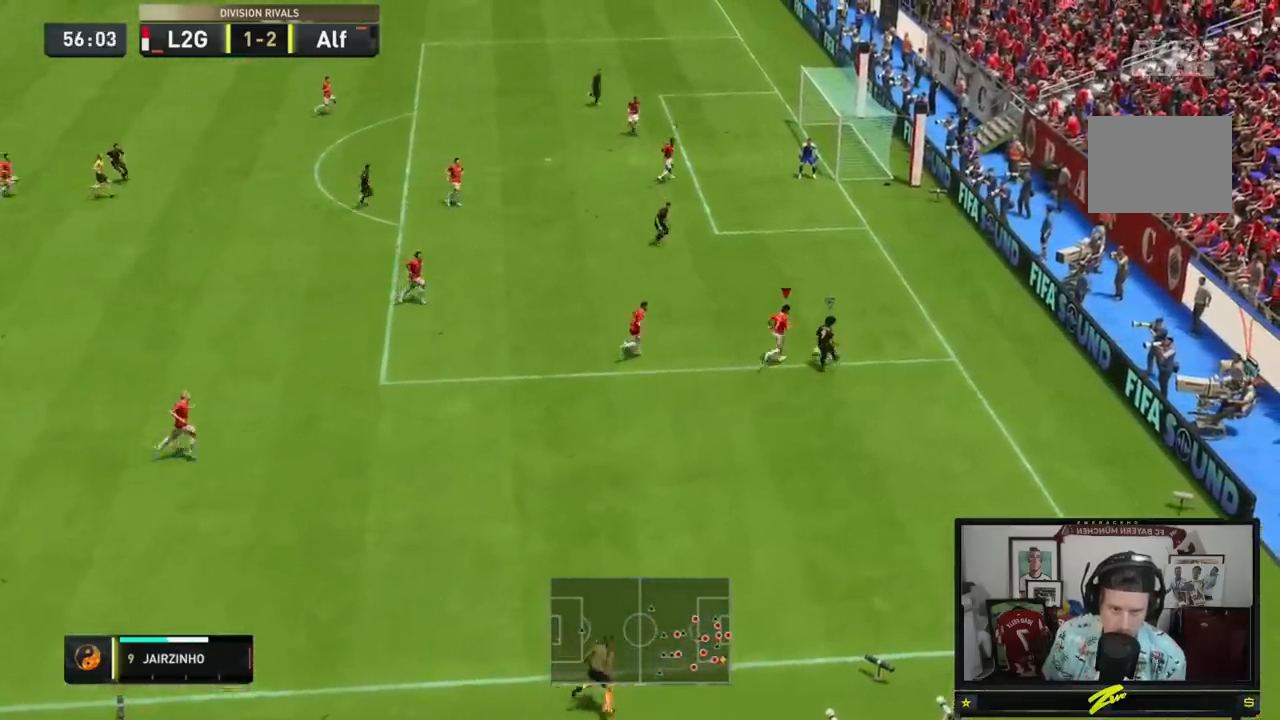
{"buttons": ["R2"], "left_stick": "up", "right_stick": "center", "events": [[283, "left_stick", "up"], [417, "L1", "down"], [484, "L1", "up"]]}
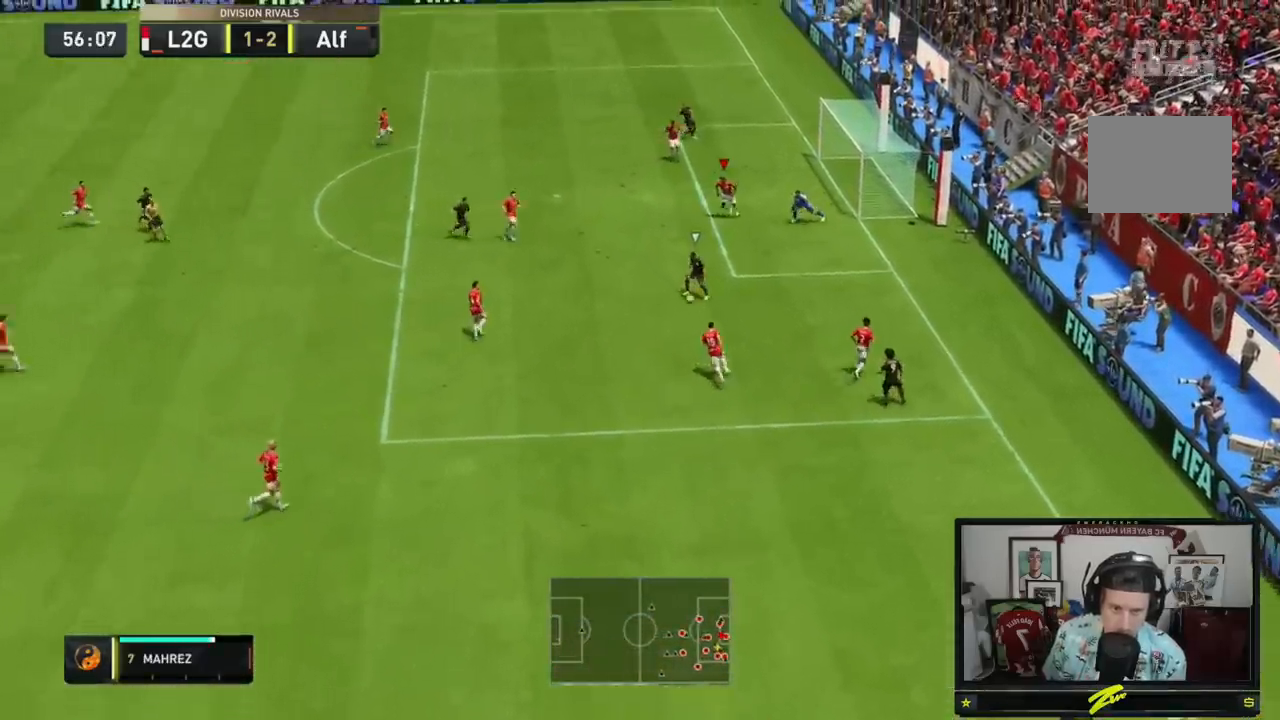
{"buttons": ["L2", "R2"], "left_stick": "down-left", "right_stick": "center", "events": [[17, "left_stick", "down-left"], [84, "left_stick", "down"], [284, "L2", "down"], [417, "left_stick", "down-left"]]}
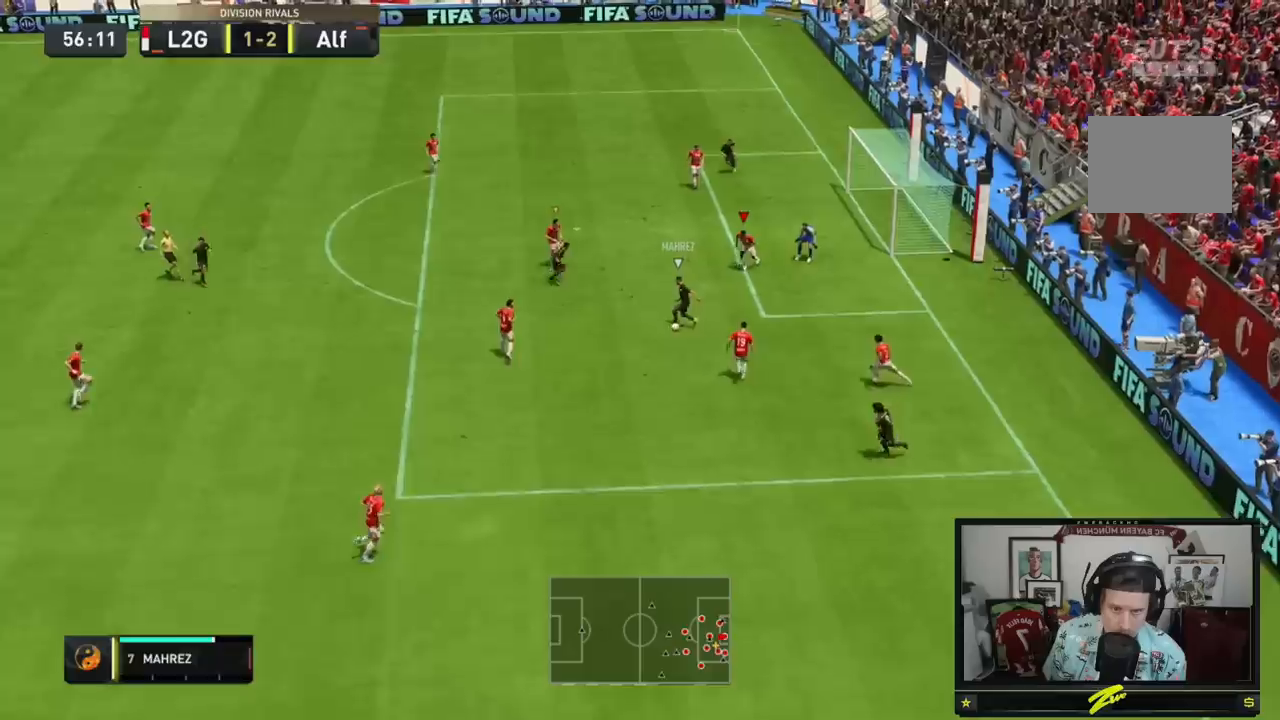
{"buttons": ["L2", "R2"], "left_stick": "down-right", "right_stick": "center", "events": [[134, "left_stick", "center"], [300, "left_stick", "down"], [400, "left_stick", "down-right"]]}